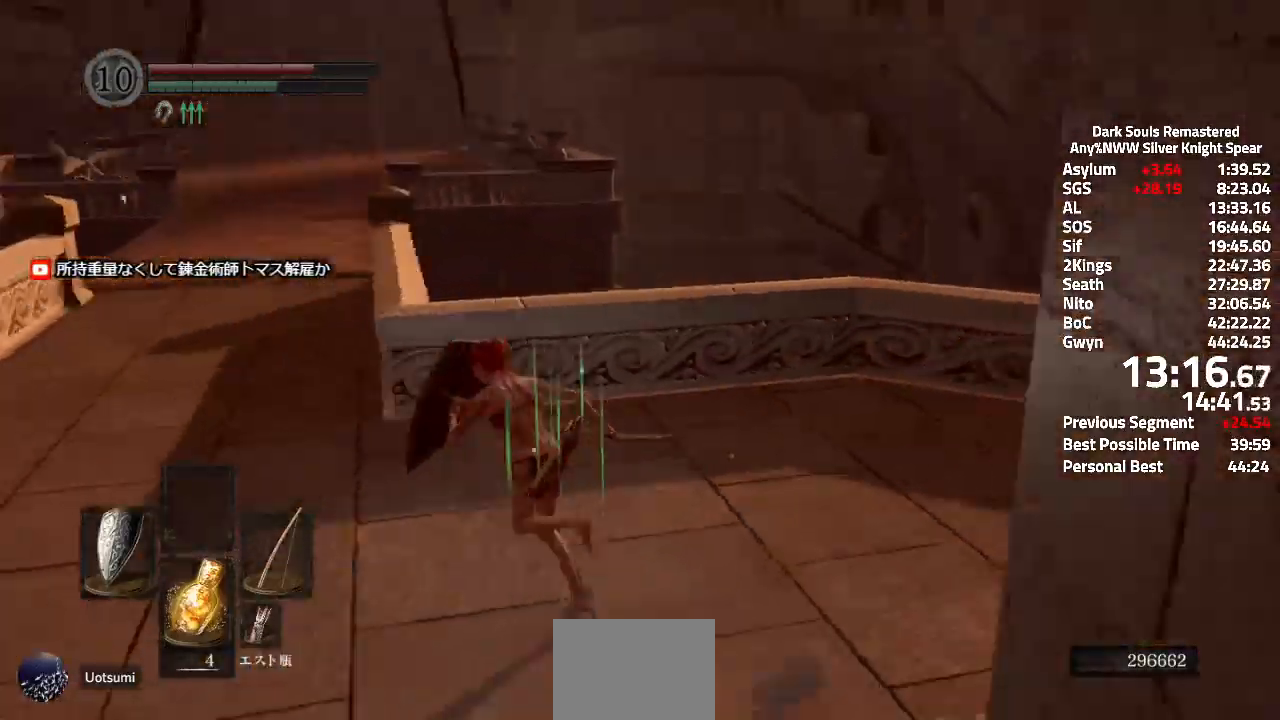
Gameplay with a controller (Xbox layout); each line is a JSON object with the inputs held at the frame after it. "events" lists button and stick changes between this image and that frame as [ms after this image, input, new state], when the widget could be followed in between.
{"buttons": ["A", "L1"], "left_stick": "down-left", "right_stick": "left", "events": [[100, "left_stick", "left"], [234, "left_stick", "down-left"]]}
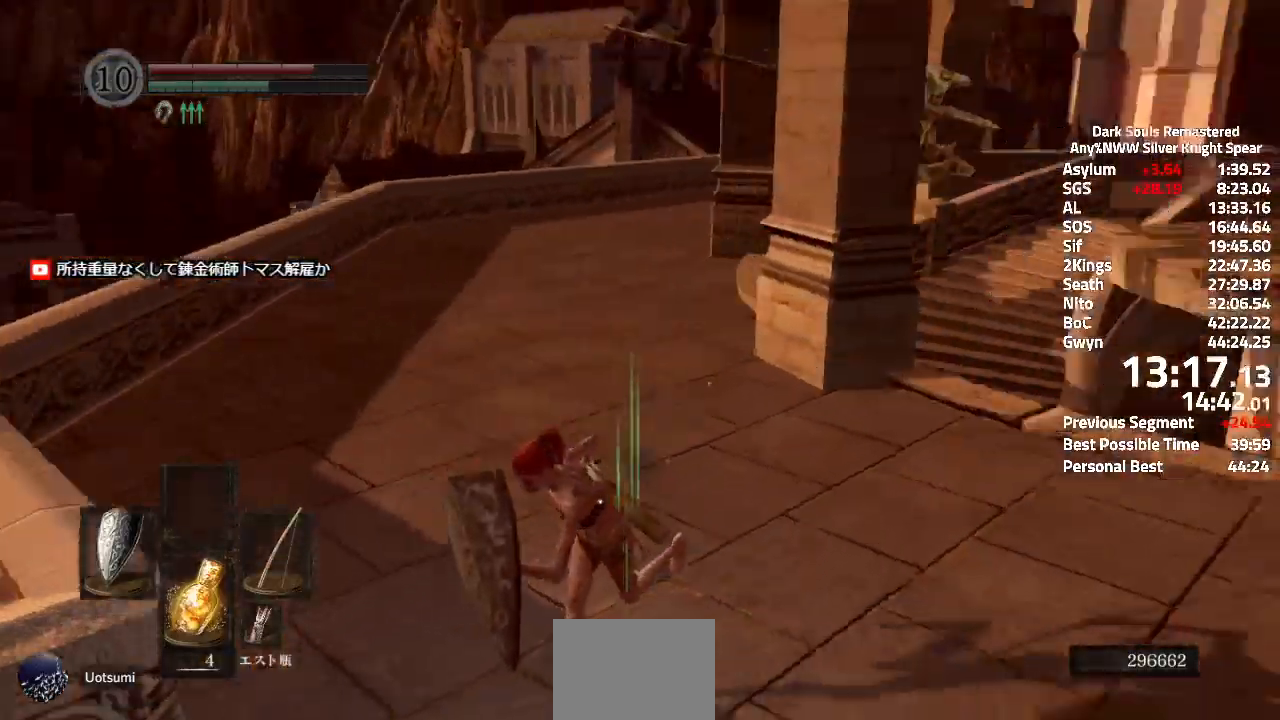
{"buttons": ["A", "L1"], "left_stick": "down-left", "right_stick": "center", "events": [[50, "right_stick", "center"], [233, "right_stick", "down"], [400, "right_stick", "center"]]}
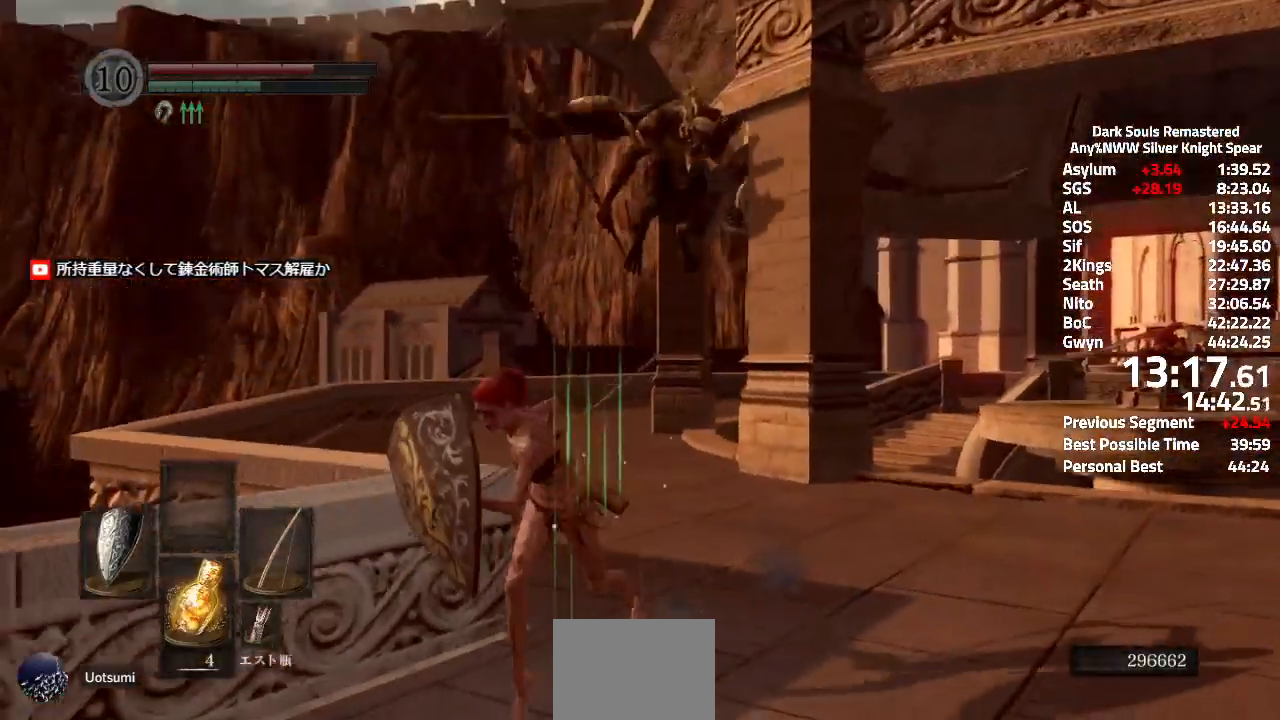
{"buttons": ["A", "L1"], "left_stick": "down-left", "right_stick": "center", "events": [[167, "right_stick", "left"], [384, "right_stick", "center"]]}
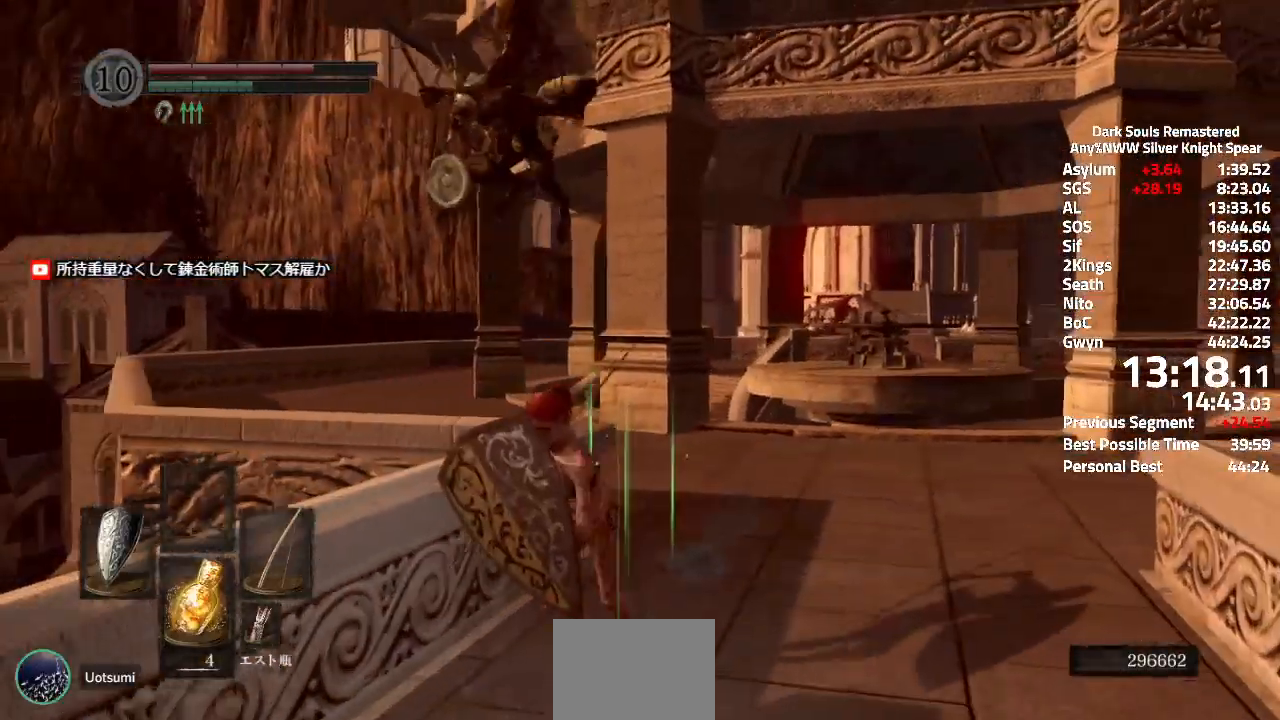
{"buttons": ["A", "L1"], "left_stick": "down", "right_stick": "center", "events": [[100, "left_stick", "down"], [183, "right_stick", "up-left"], [333, "right_stick", "center"]]}
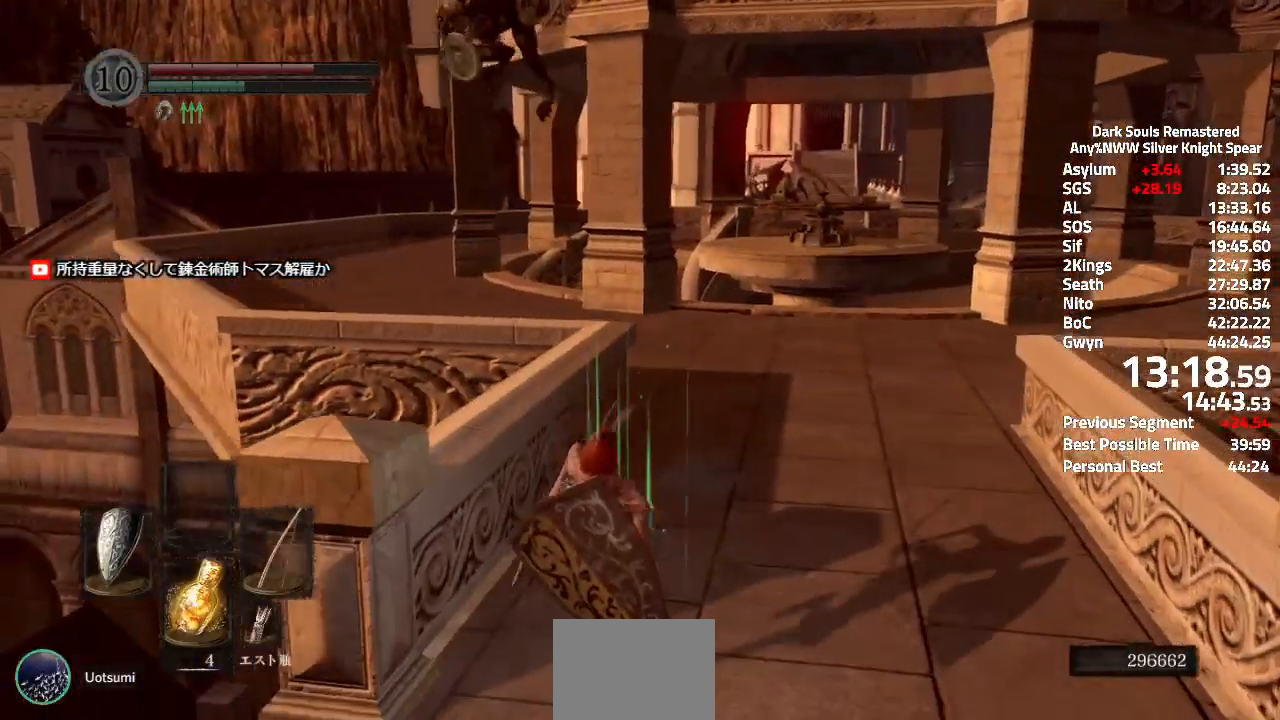
{"buttons": ["A", "L1"], "left_stick": "down", "right_stick": "up-left", "events": [[34, "right_stick", "down"], [150, "right_stick", "center"], [401, "right_stick", "up-left"]]}
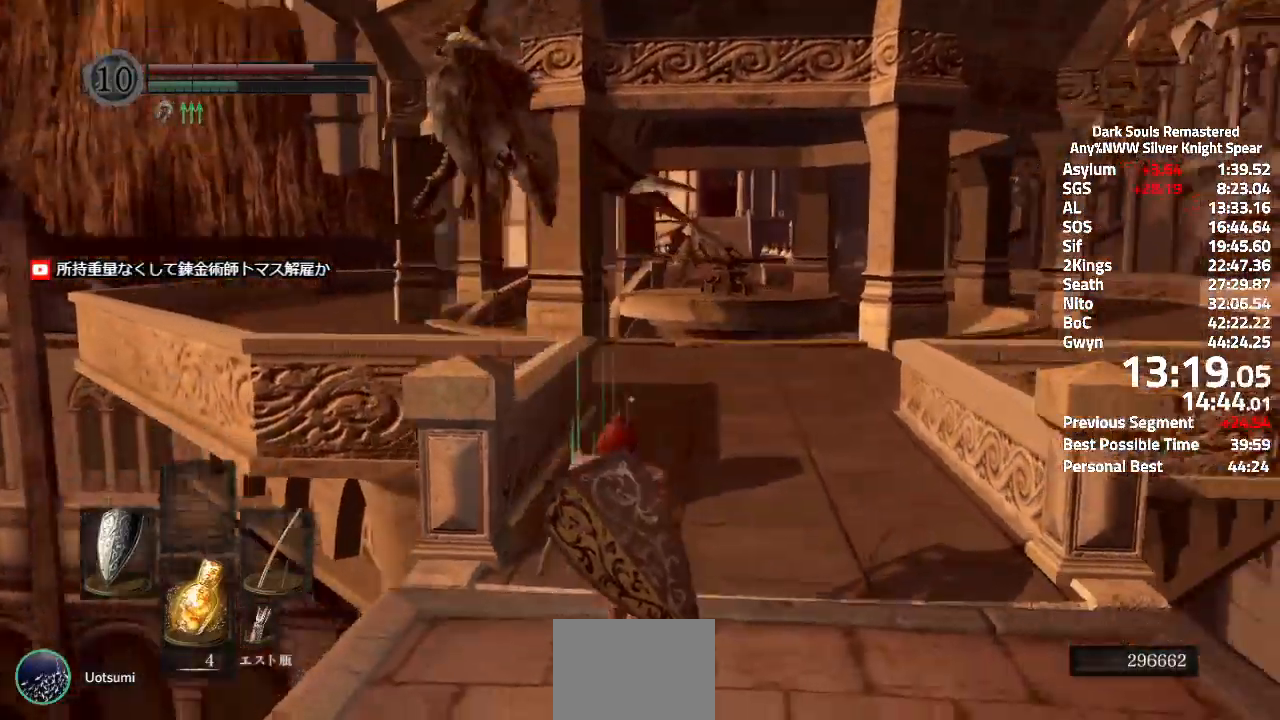
{"buttons": ["A", "L1"], "left_stick": "down", "right_stick": "center", "events": [[50, "right_stick", "center"]]}
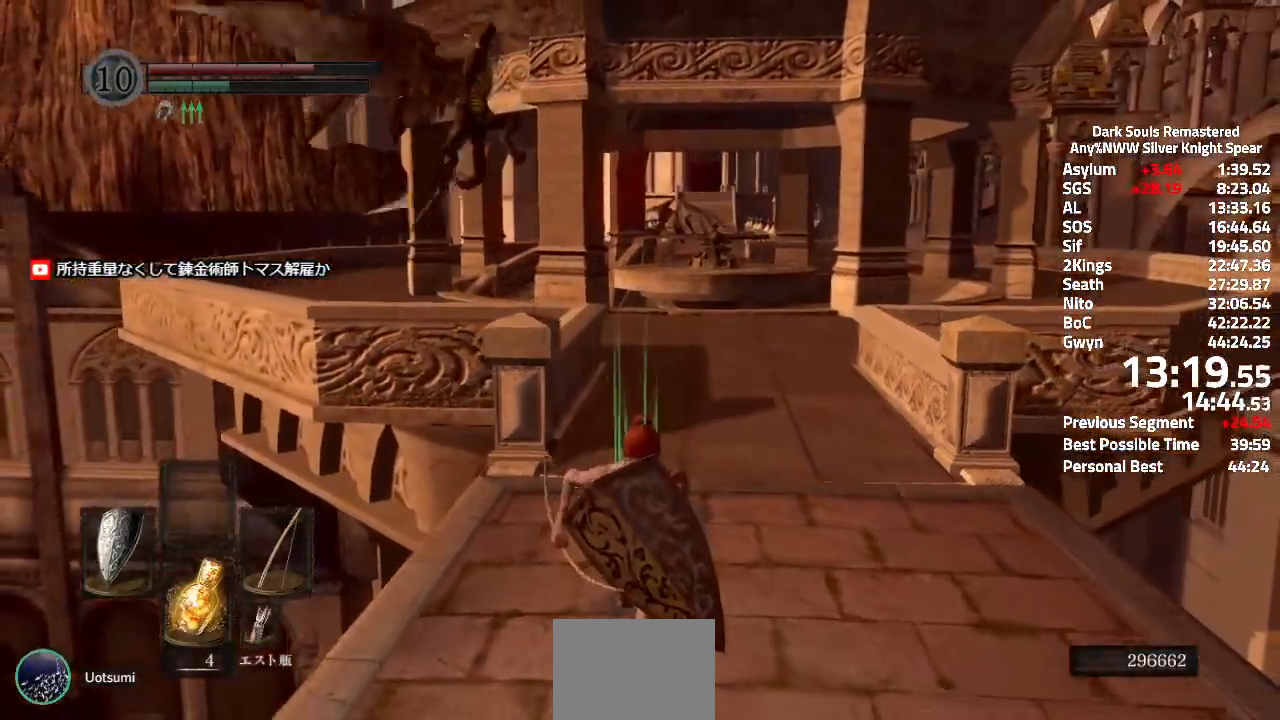
{"buttons": ["A"], "left_stick": "down-left", "right_stick": "up-right"}
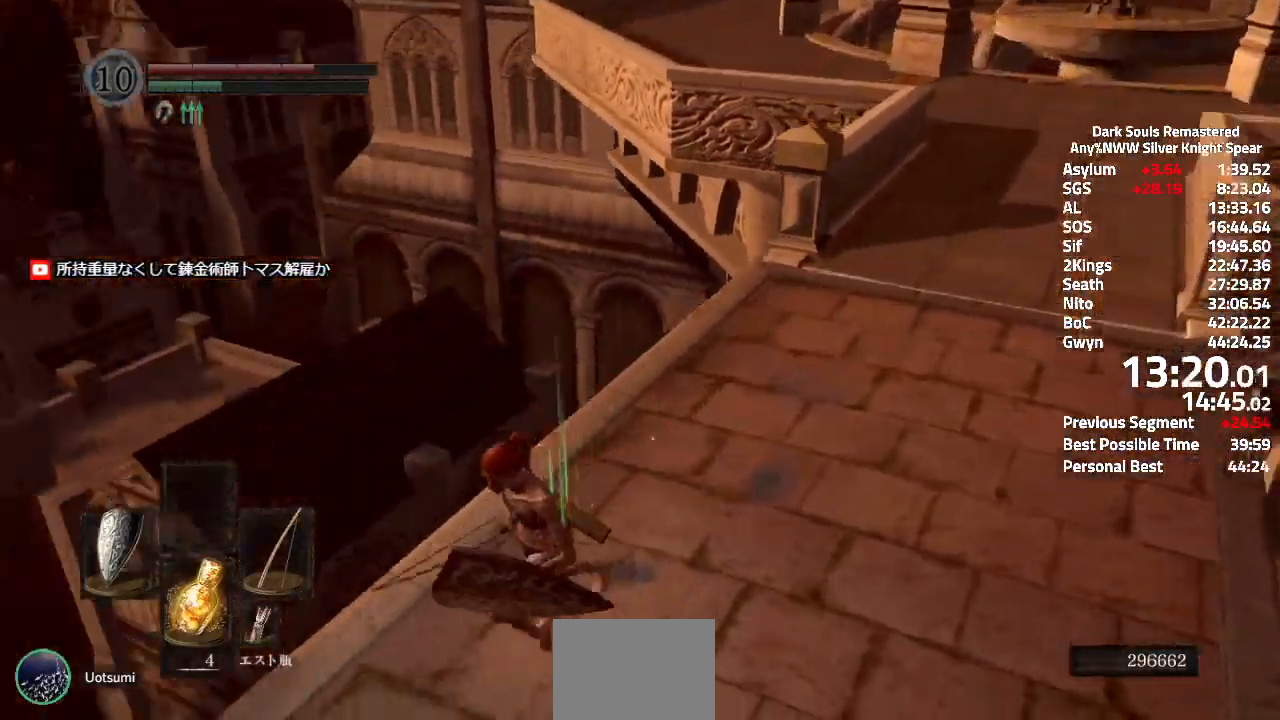
{"buttons": ["A"], "left_stick": "left", "right_stick": "up-right", "events": [[384, "left_stick", "left"]]}